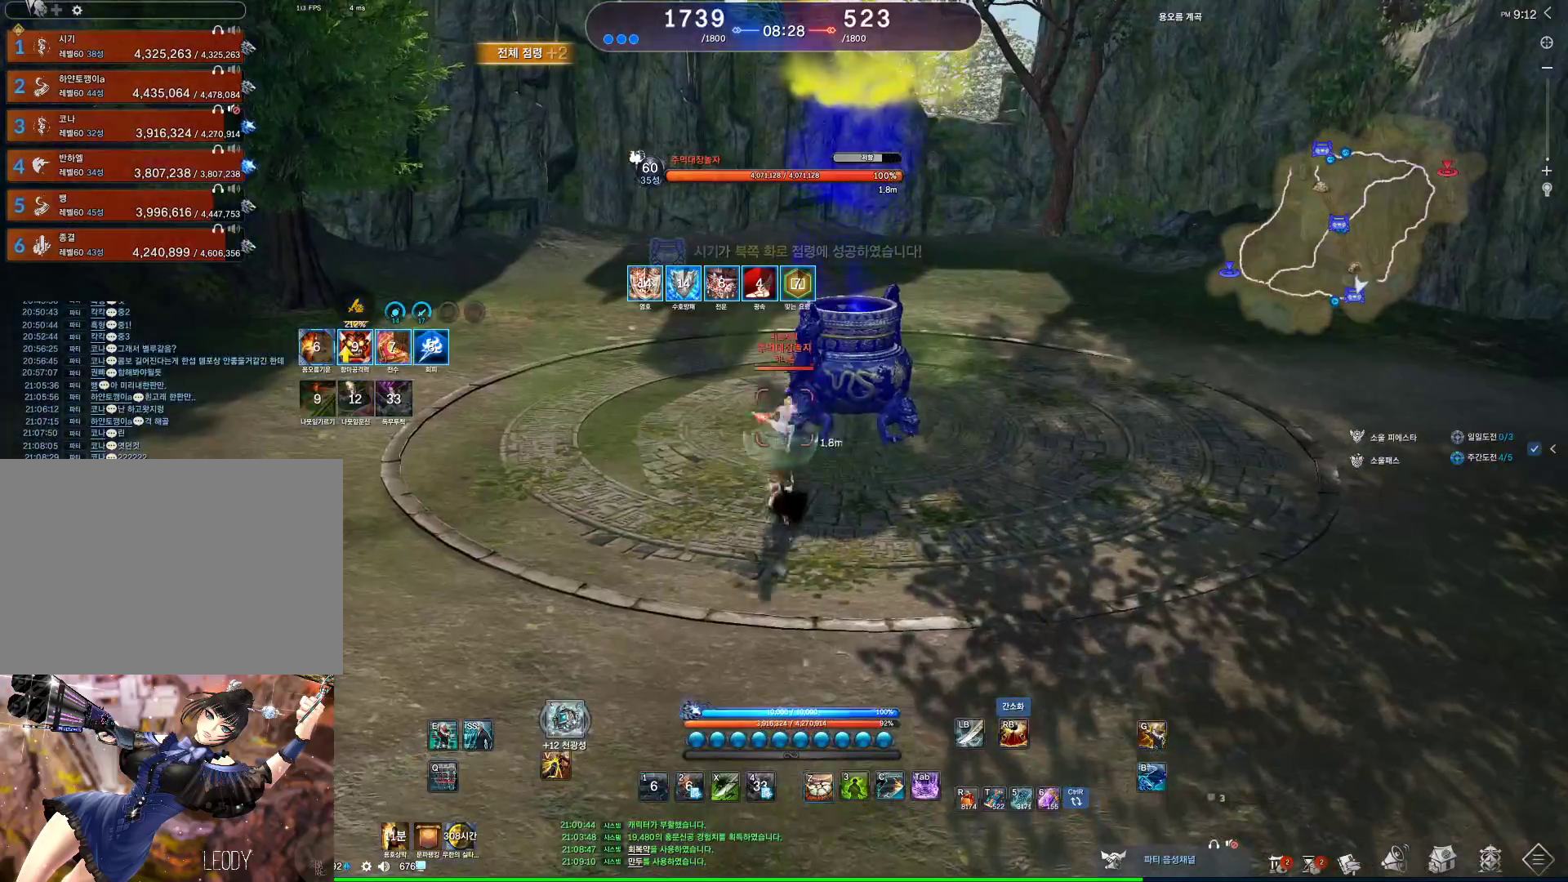
Gameplay with keyboard and mouse; each line is a JSON object with the keys and mouse buttons held at the frame after it. "events" lists presses ("down") and releases ("up") of "1", "2", "3", "4", "5", "a", "alt", "c", "ctrl", "d", "e", "f", "m", "q", "r", "s", "shift", "space", "t", "tab", "tilde", "v", "w", "x", "z", "mouse_left", "mouse_wheel", "mouse_right", "mouse_mb4" and "mouse_mb5" between this image and that frame as [ms after this image, input, new state], when the widget could be followed in between. "mouse_left", "mouse_wheel", "mouse_right", "mouse_mb4", "mouse_mb5" = the "left", "wheel", "right", "mb4", "mb5" buttons of the "mouse" list. No other keys are recorded. "wheel" means that the mouse wheel is clicked or scrolled. Not read: mouse_move.
{"keys": ["q"], "mouse": [], "events": [[233, "z", "up"], [467, "q", "down"]]}
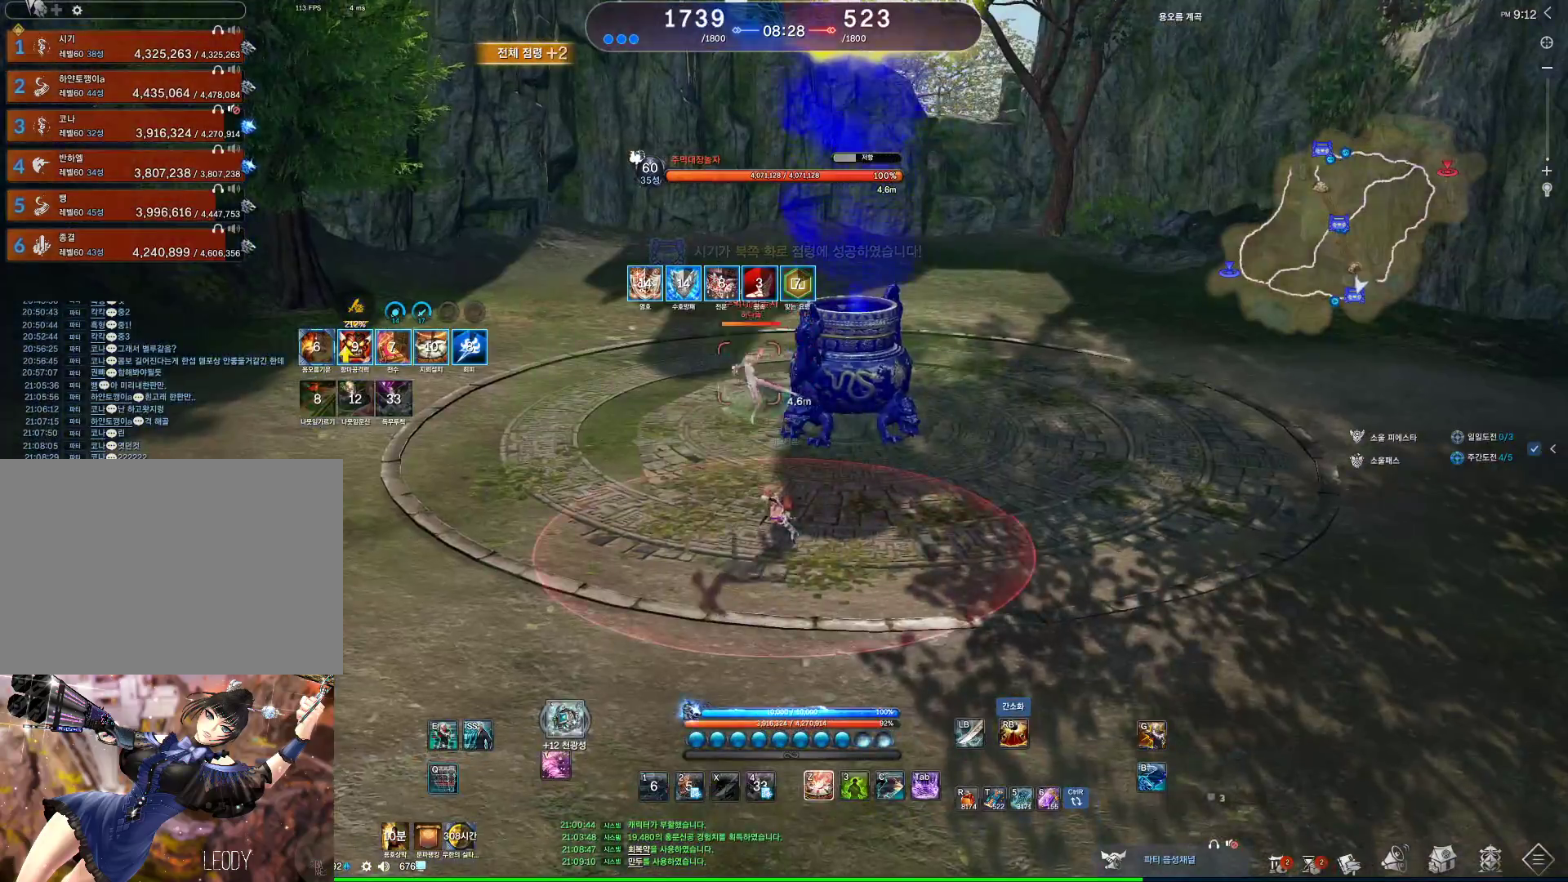
{"keys": ["e"], "mouse": [], "events": [[200, "q", "up"], [500, "e", "down"]]}
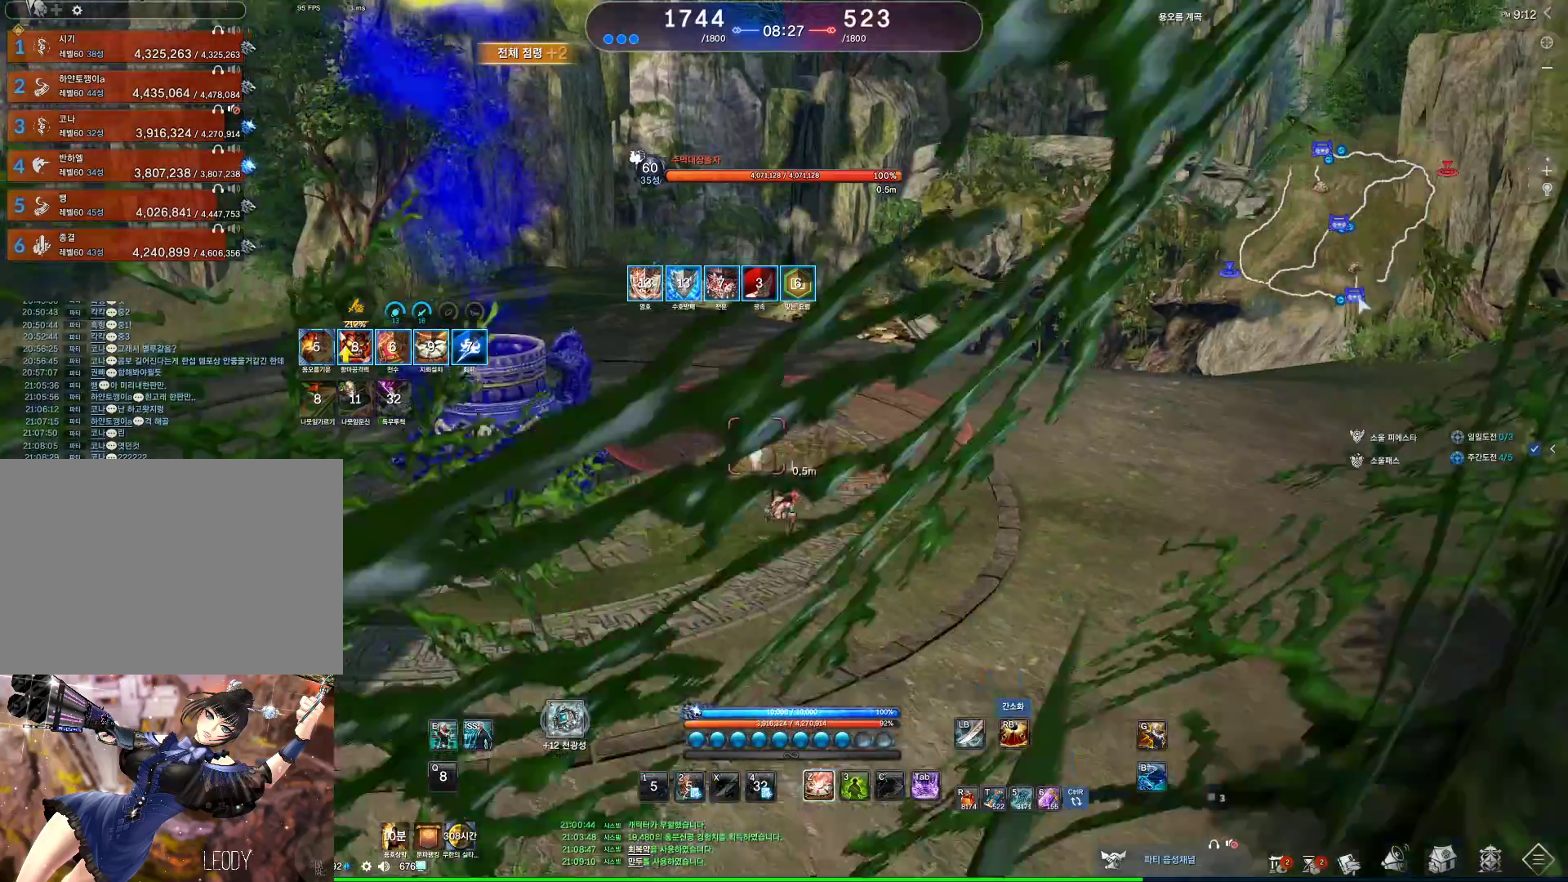
{"keys": ["w"], "mouse": [], "events": [[200, "w", "down"], [233, "e", "up"]]}
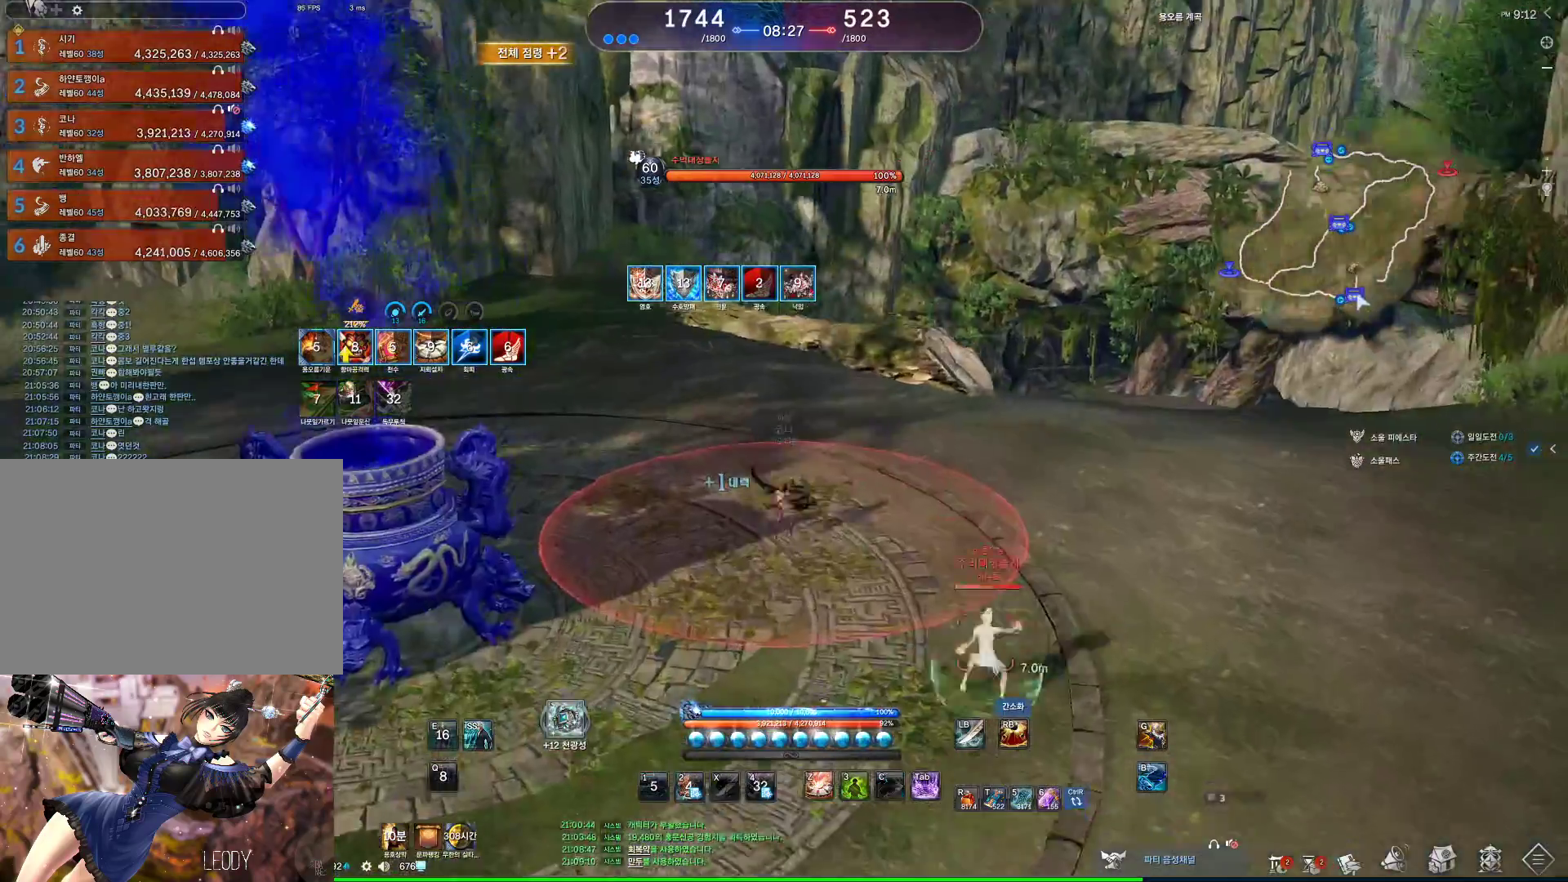
{"keys": ["w"], "mouse": [], "events": []}
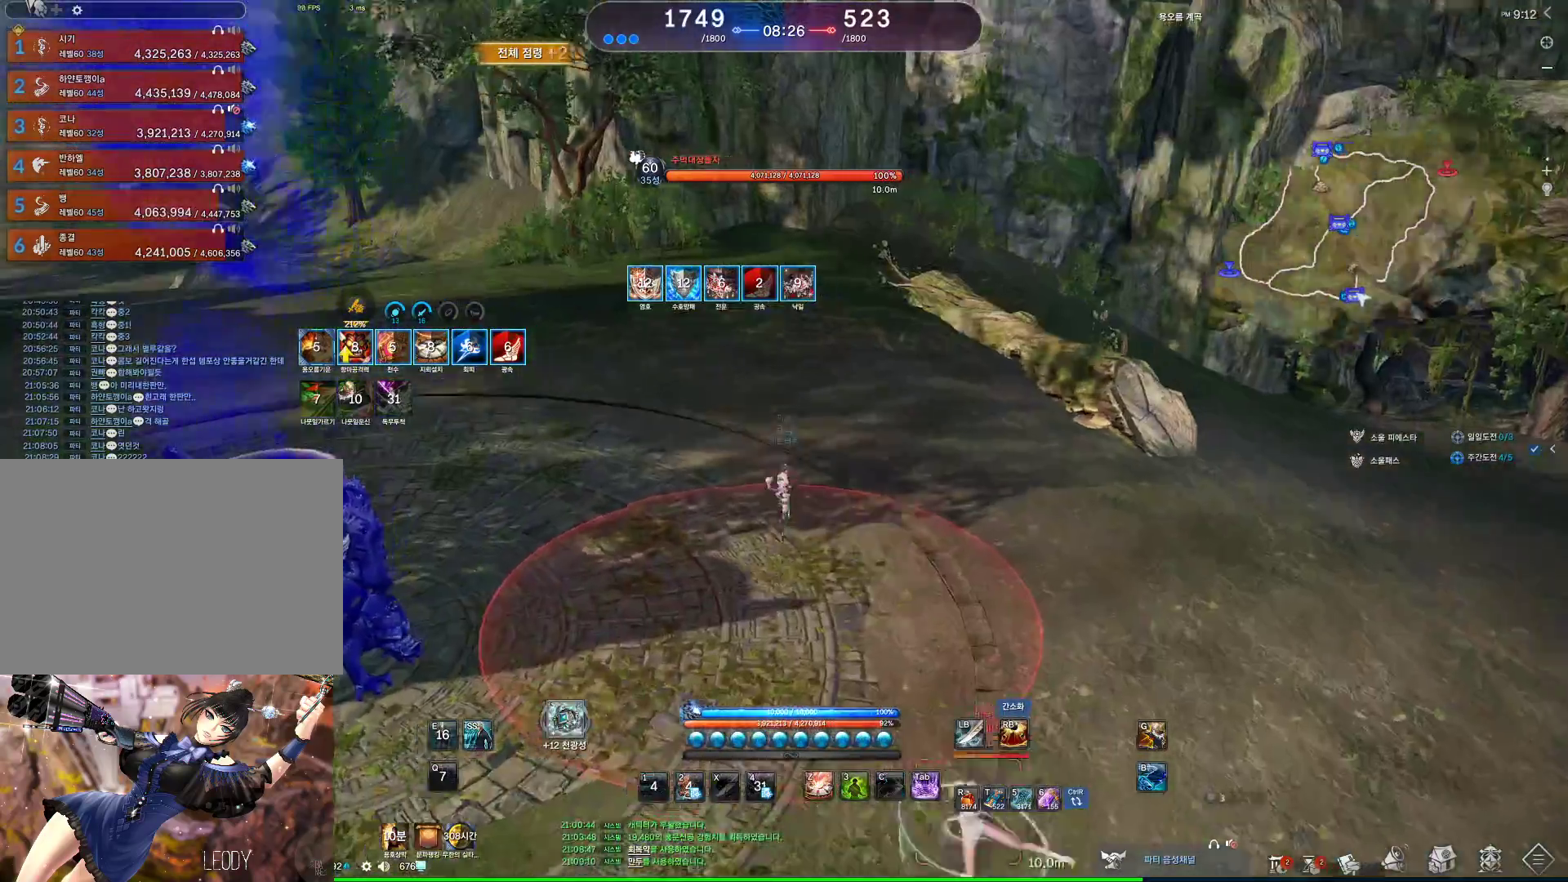
{"keys": ["w"], "mouse": [], "events": [[67, "a", "down"], [133, "a", "up"]]}
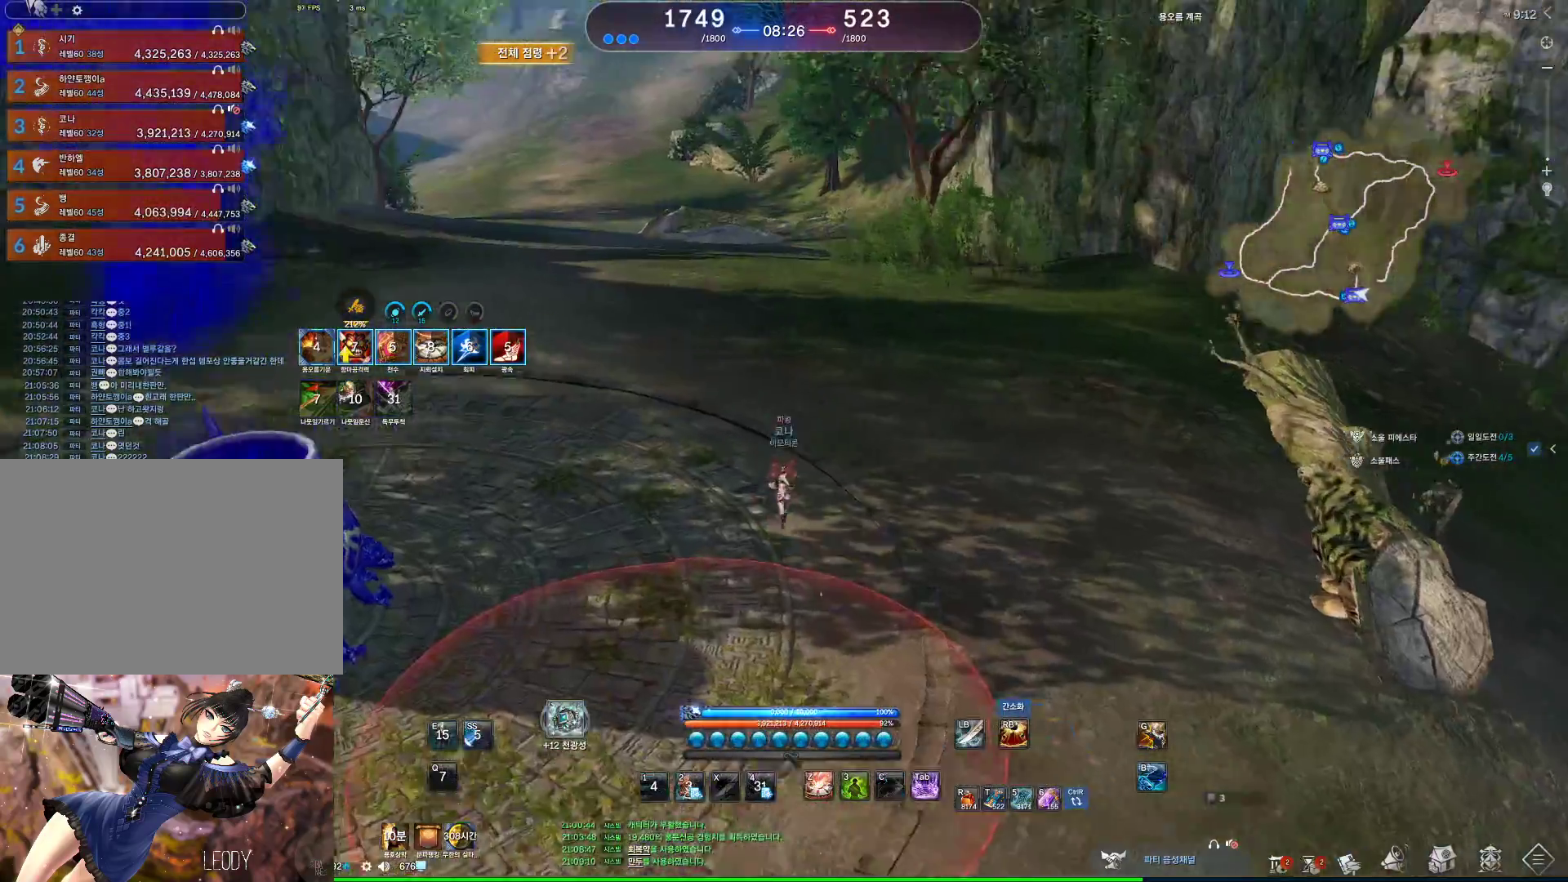
{"keys": ["tab", "w"], "mouse": [], "events": [[33, "space", "down"], [167, "space", "up"], [433, "tab", "down"]]}
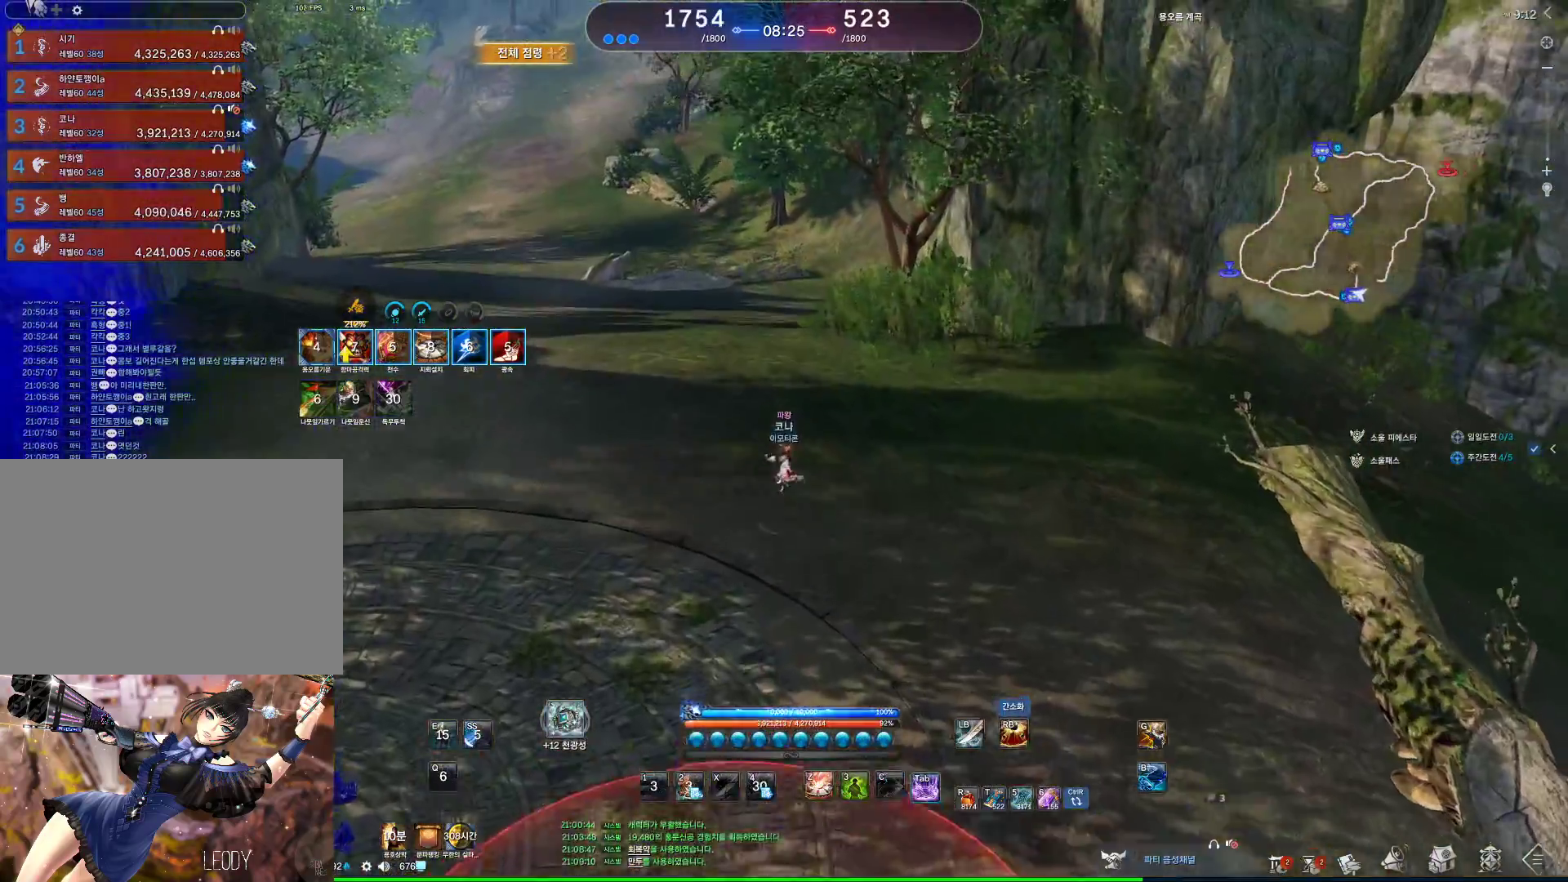
{"keys": ["w"], "mouse": ["wheel"], "events": [[33, "tab", "up"], [467, "mouse_wheel", "down"]]}
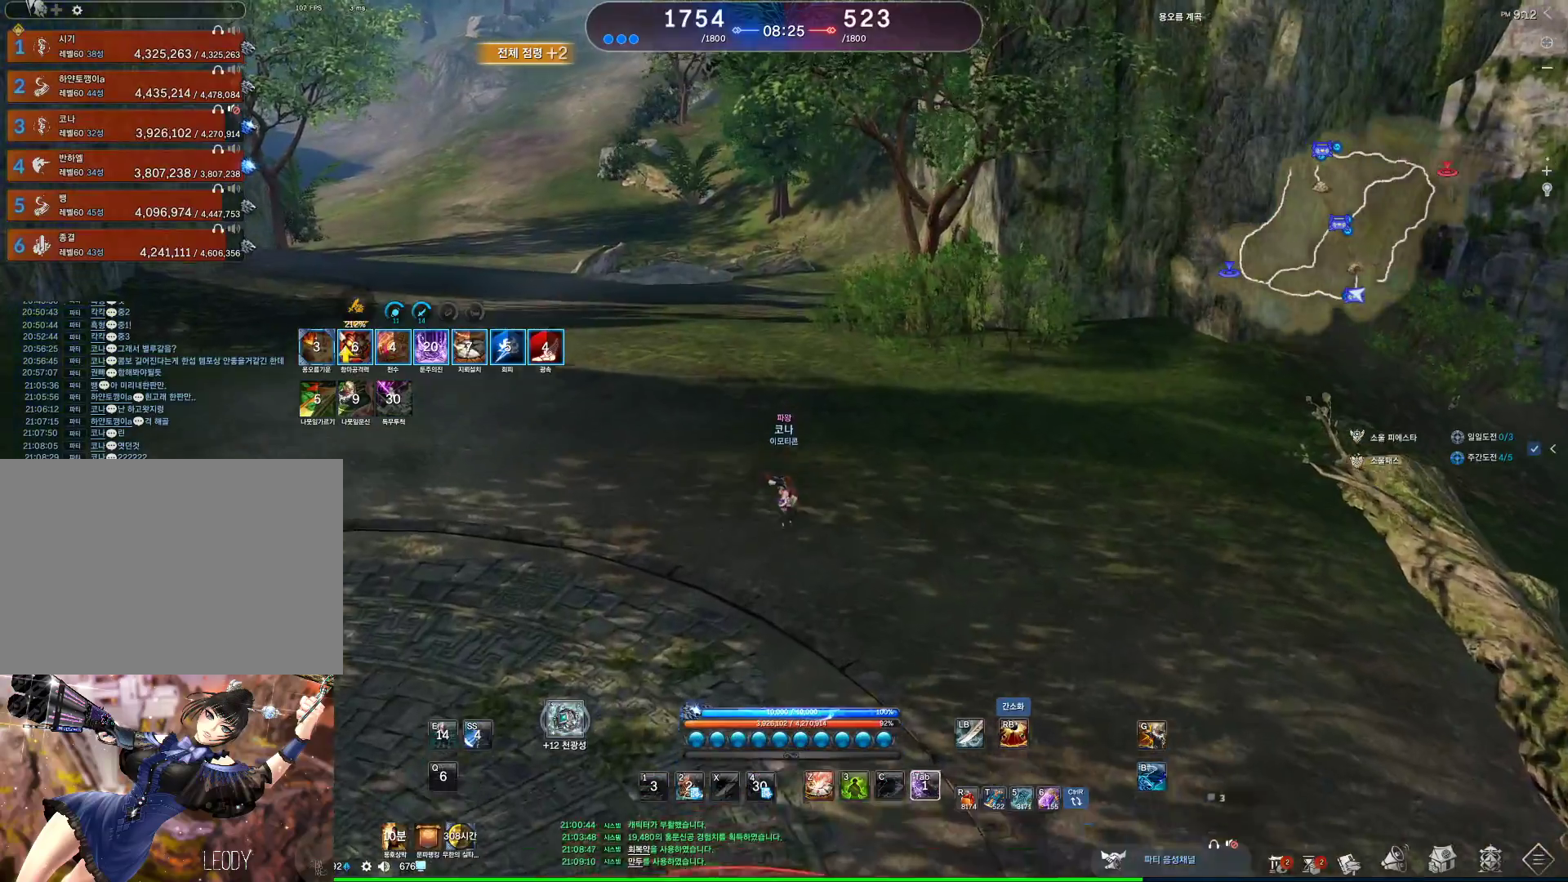
{"keys": ["w"], "mouse": ["wheel"], "events": []}
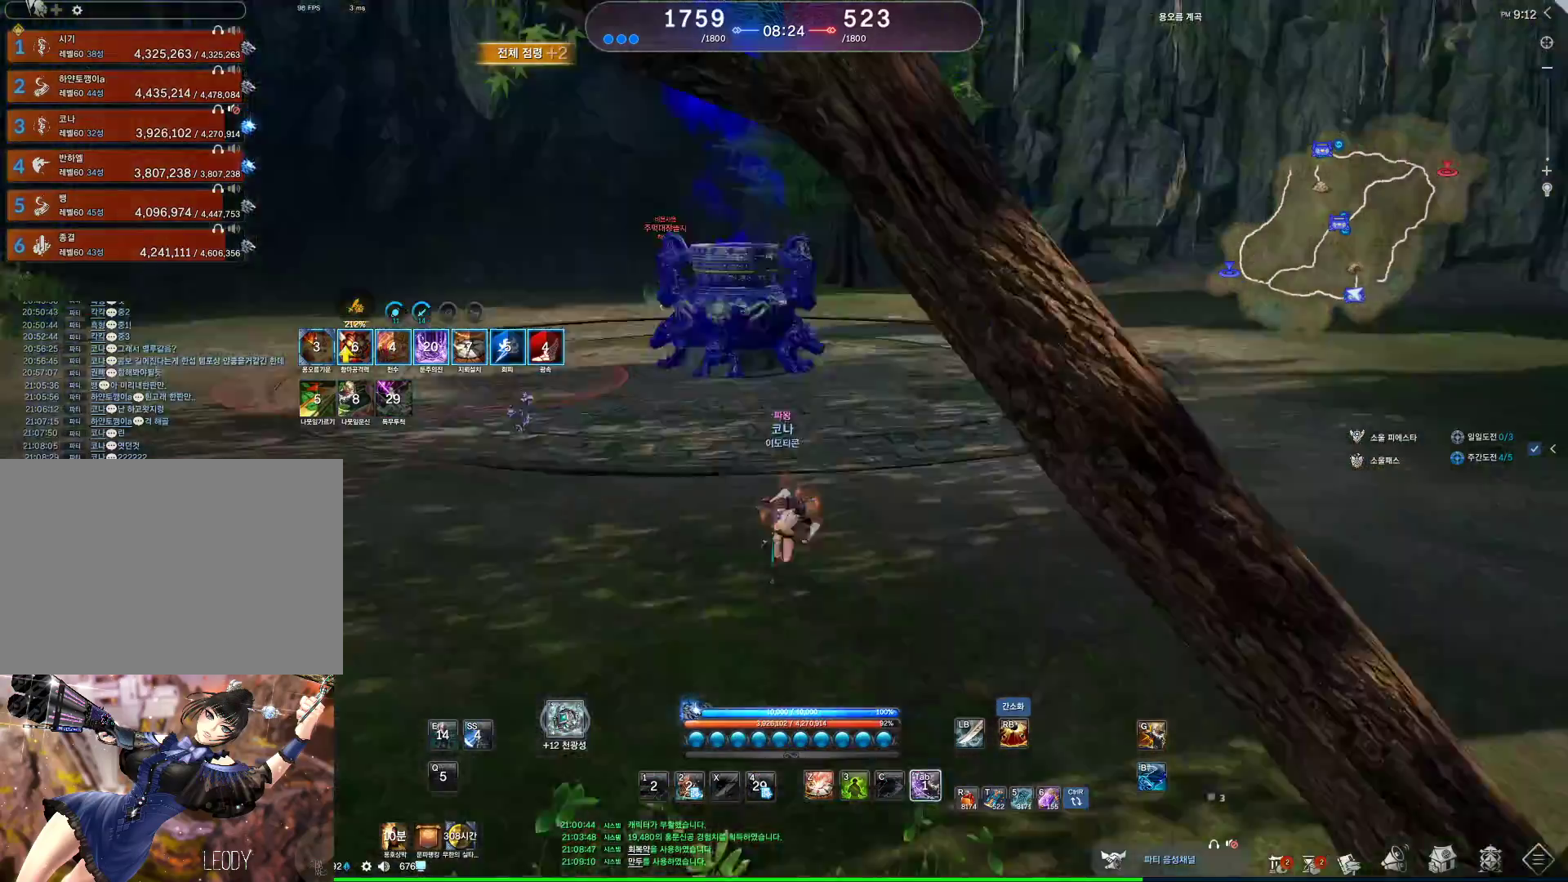
{"keys": ["w"], "mouse": [], "events": [[33, "v", "down"], [133, "v", "up"], [233, "v", "down"], [267, "v", "up"], [367, "mouse_wheel", "up"]]}
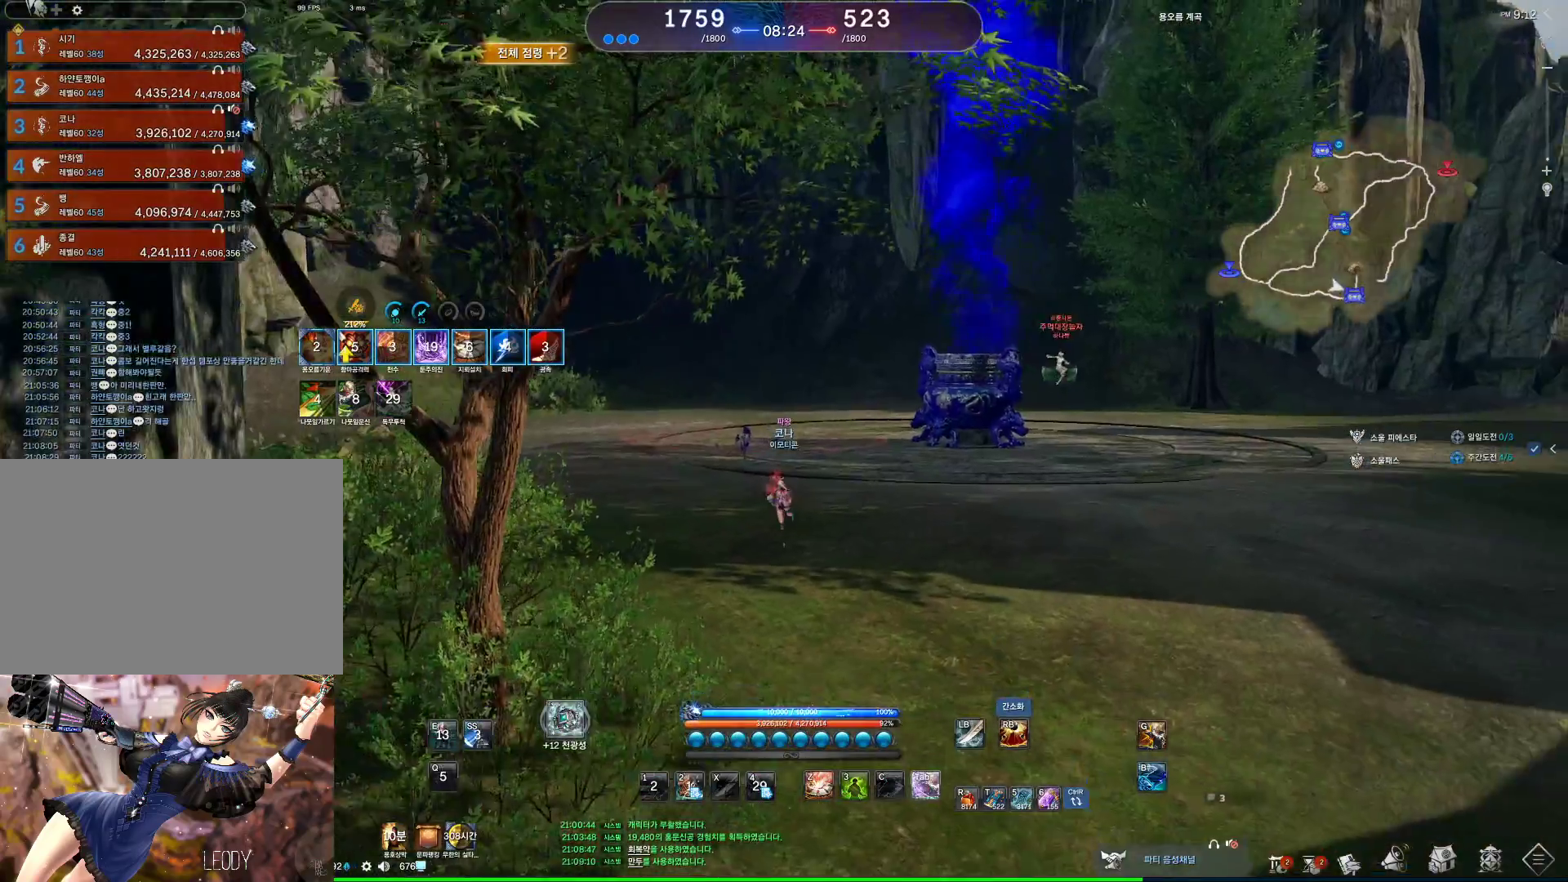
{"keys": ["d", "w"], "mouse": [], "events": [[400, "d", "down"]]}
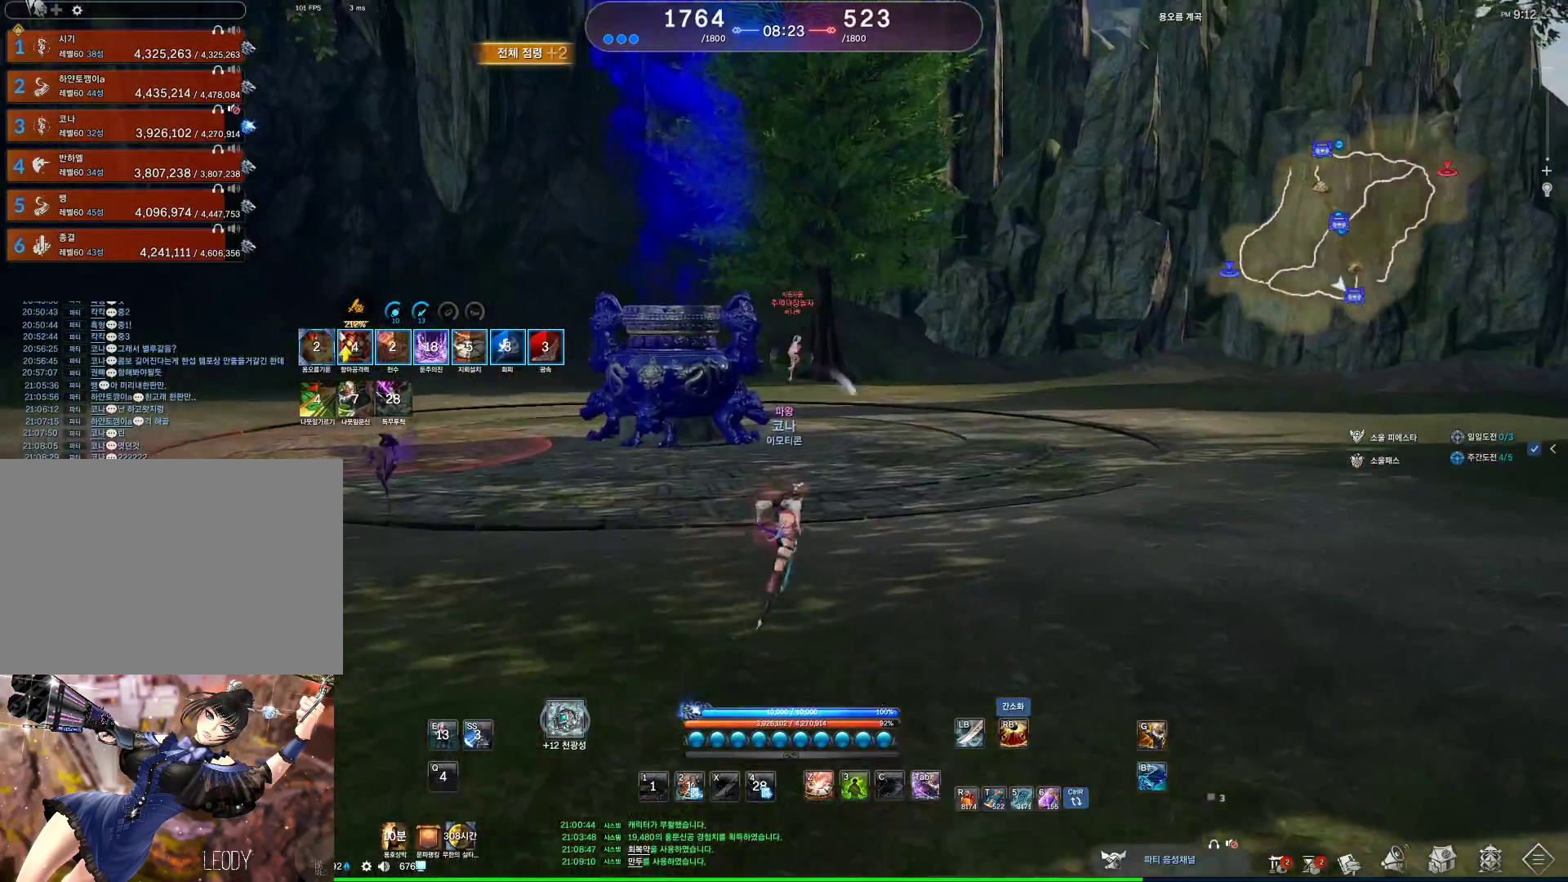
{"keys": ["d", "w"], "mouse": [], "events": []}
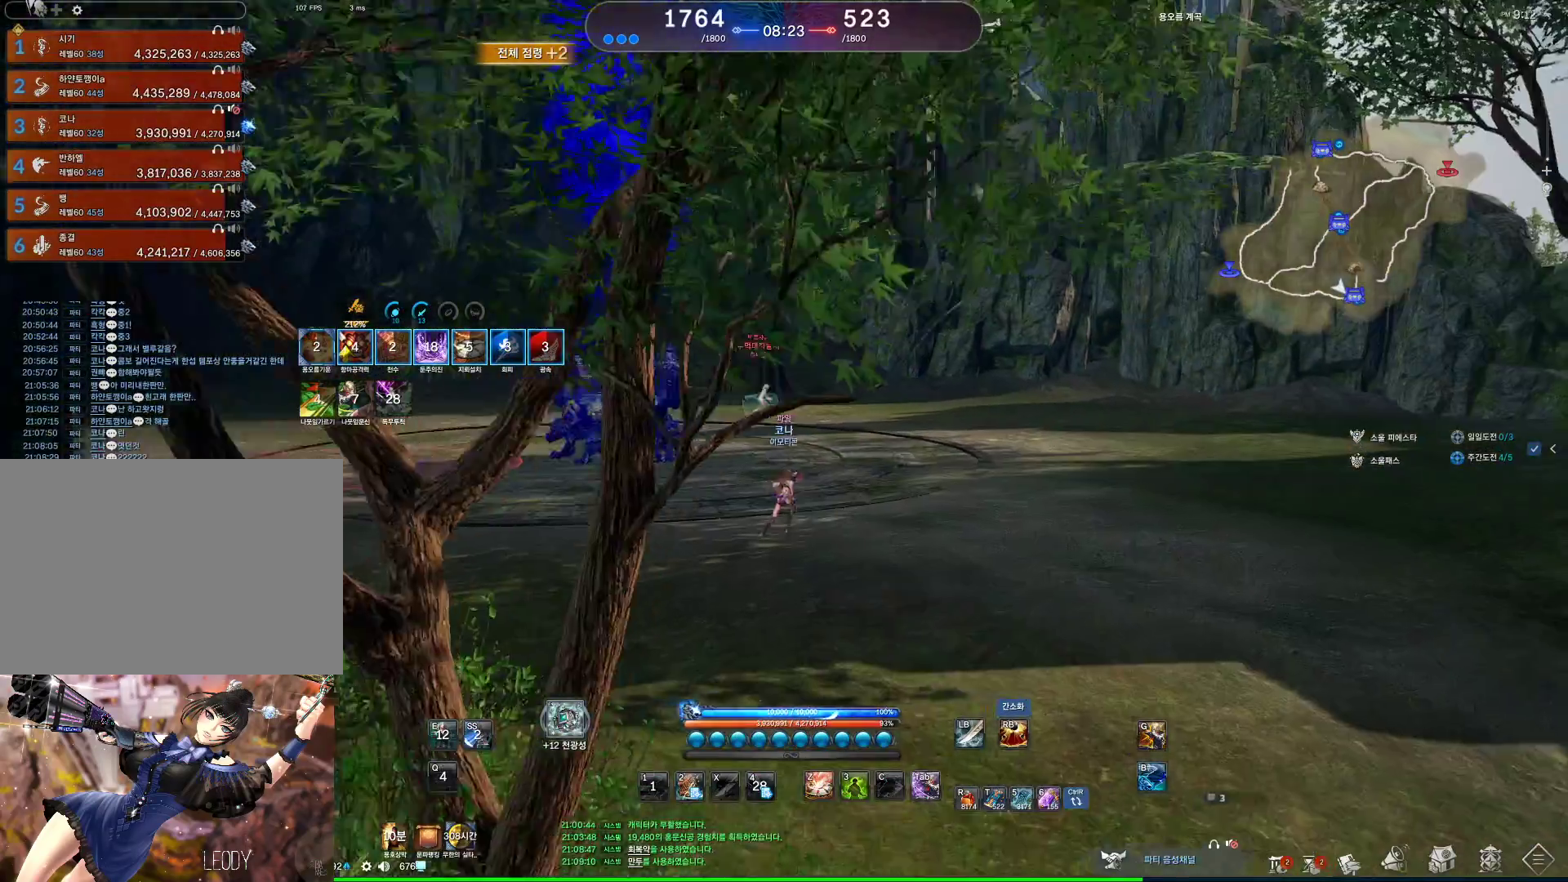
{"keys": ["alt", "w"], "mouse": [], "events": [[67, "d", "up"], [100, "alt", "down"], [333, "mouse_right", "down"], [367, "mouse_left", "down"], [467, "mouse_left", "up"], [467, "mouse_right", "up"]]}
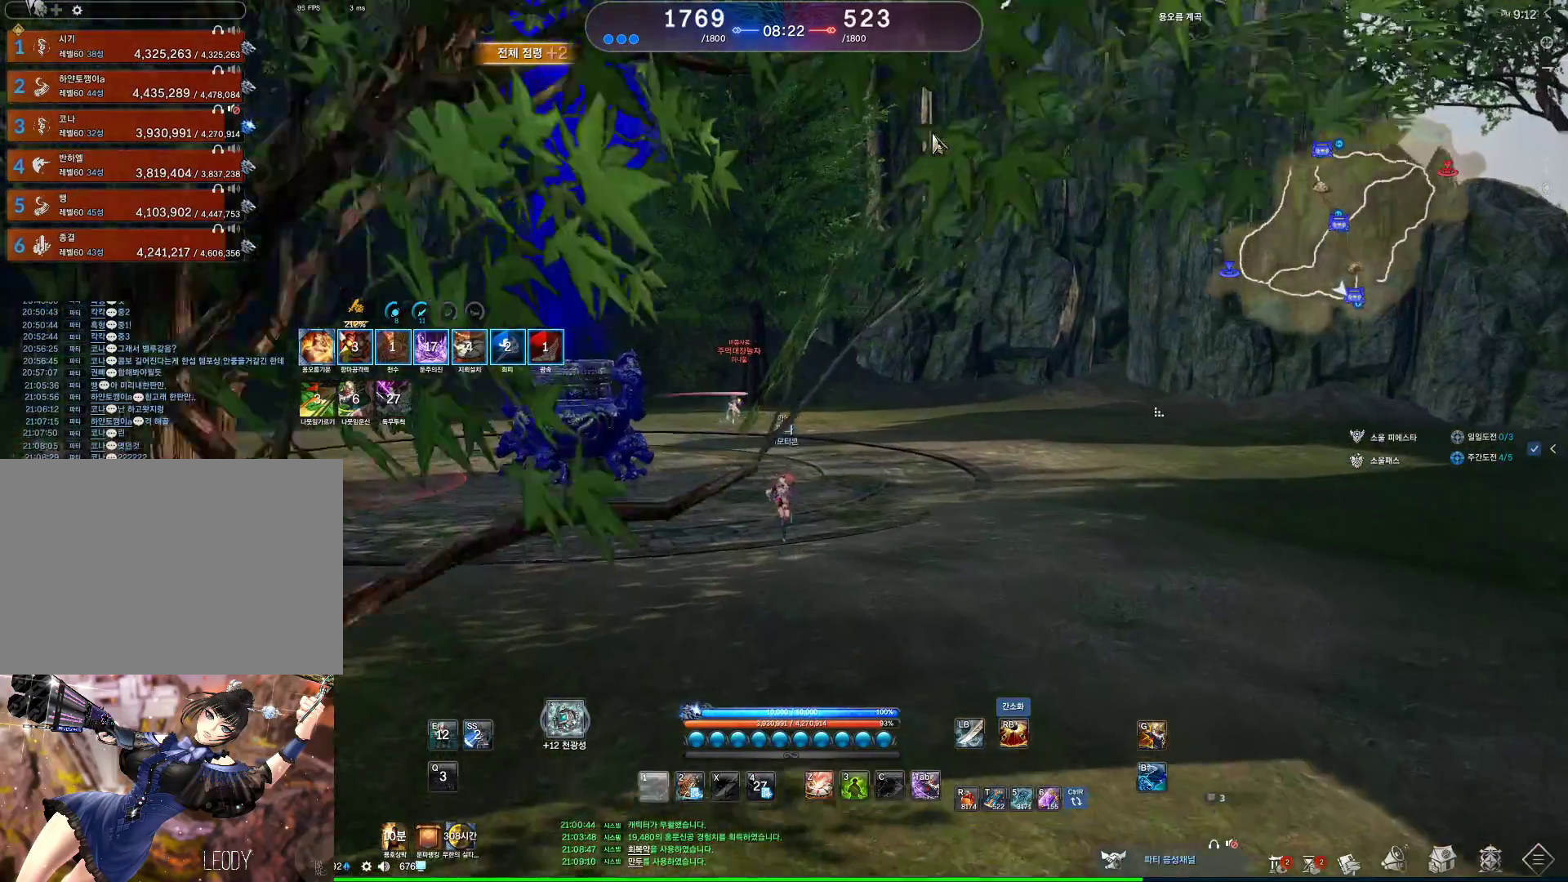
{"keys": ["w"], "mouse": [], "events": [[67, "mouse_left", "down"], [67, "mouse_right", "down"], [167, "mouse_left", "up"], [200, "mouse_right", "up"], [300, "alt", "up"]]}
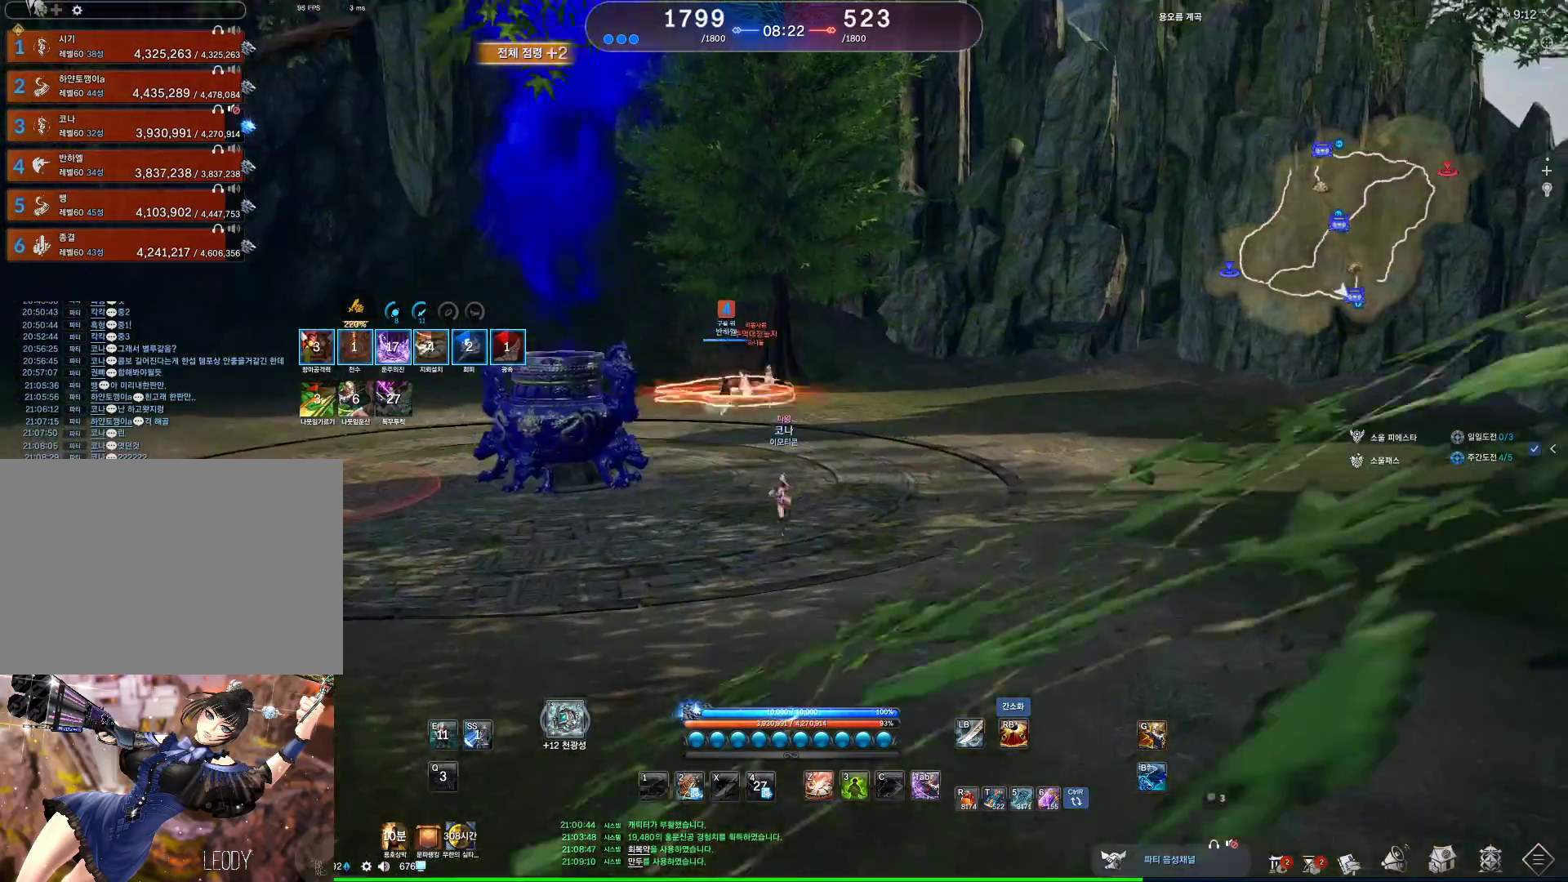
{"keys": ["w"], "mouse": [], "events": []}
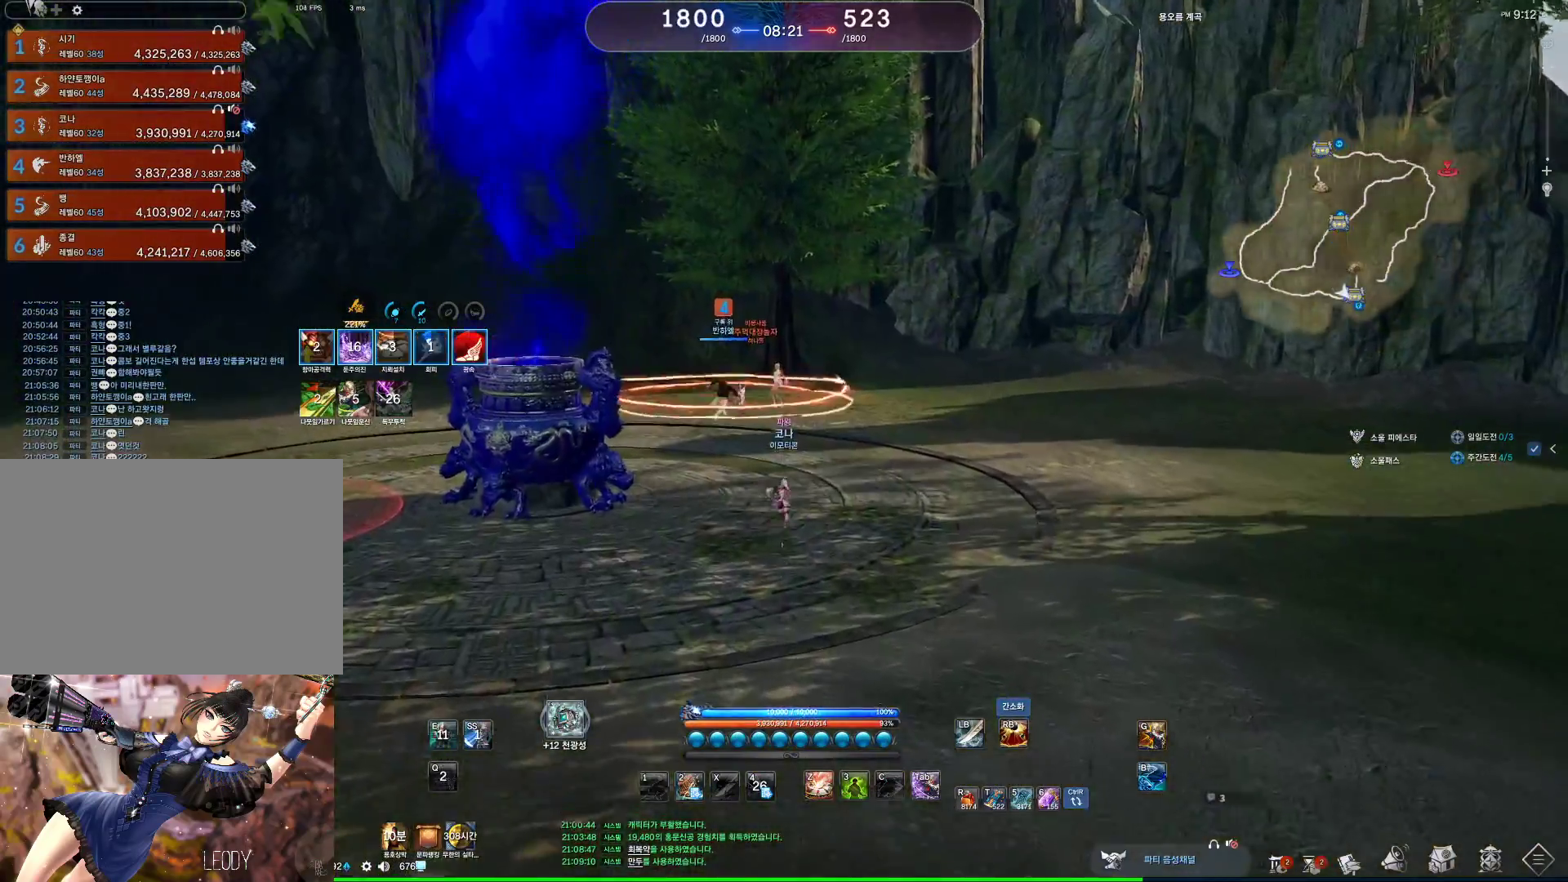
{"keys": ["a", "w"], "mouse": [], "events": [[167, "a", "down"]]}
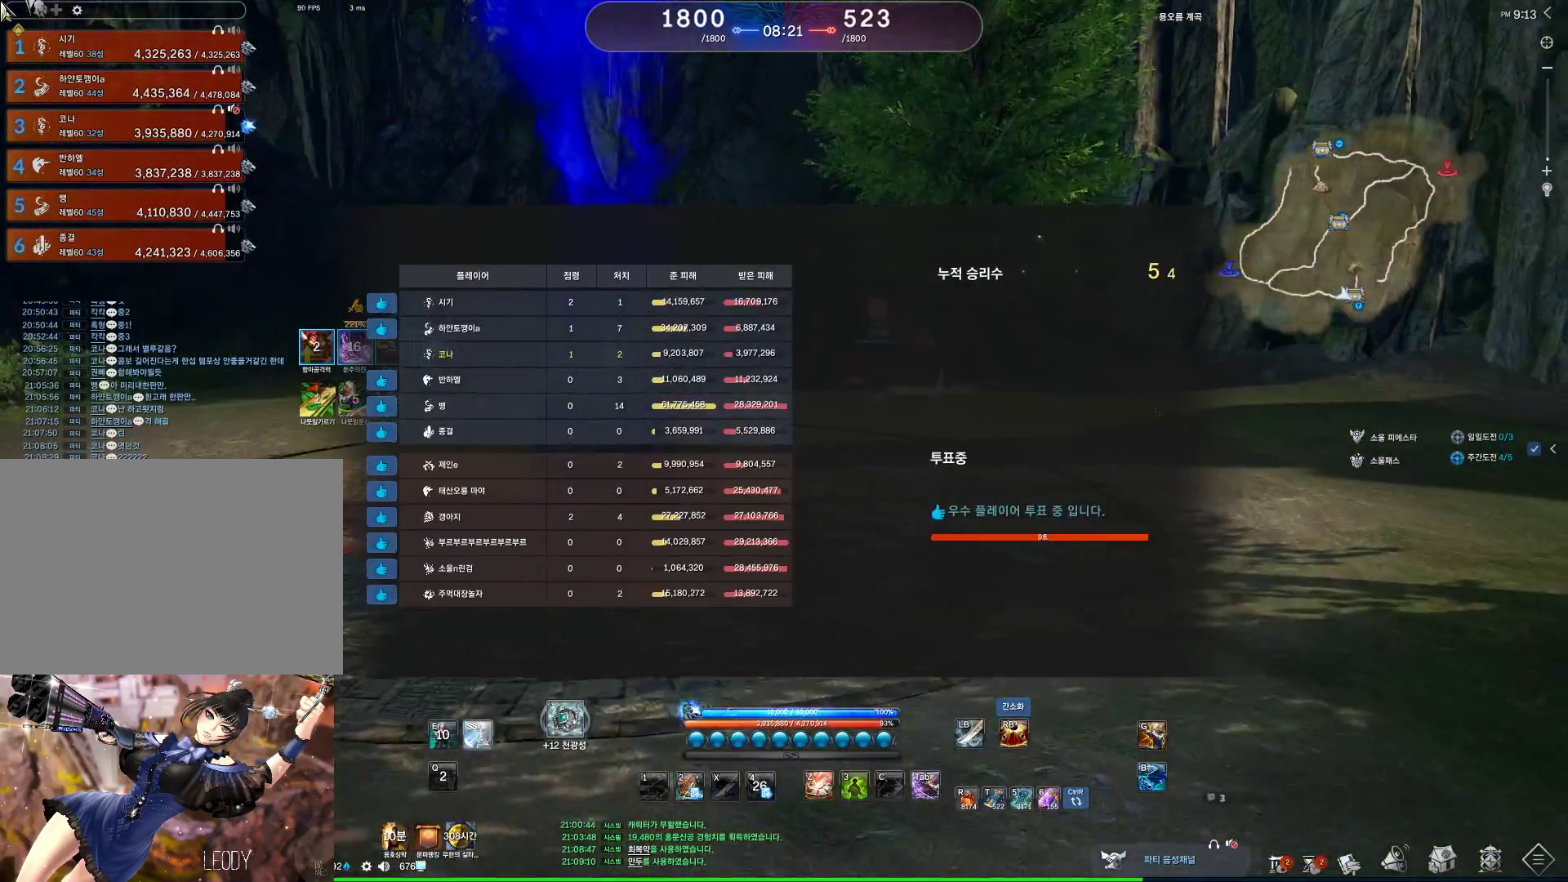
{"keys": ["a", "w"], "mouse": [], "events": []}
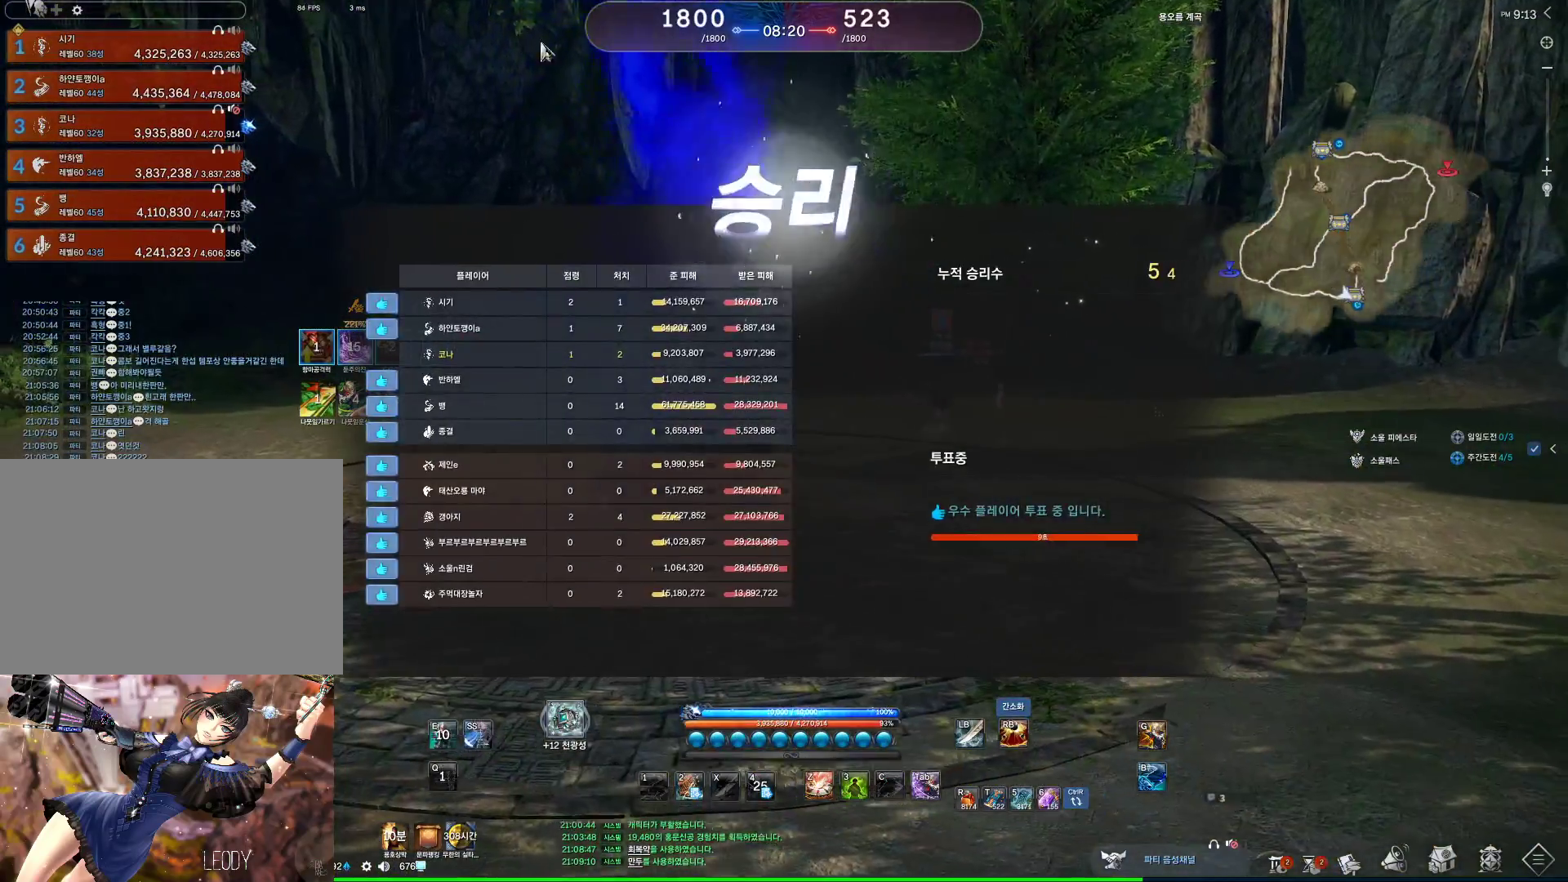
{"keys": [], "mouse": [], "events": [[33, "w", "up"], [67, "a", "up"]]}
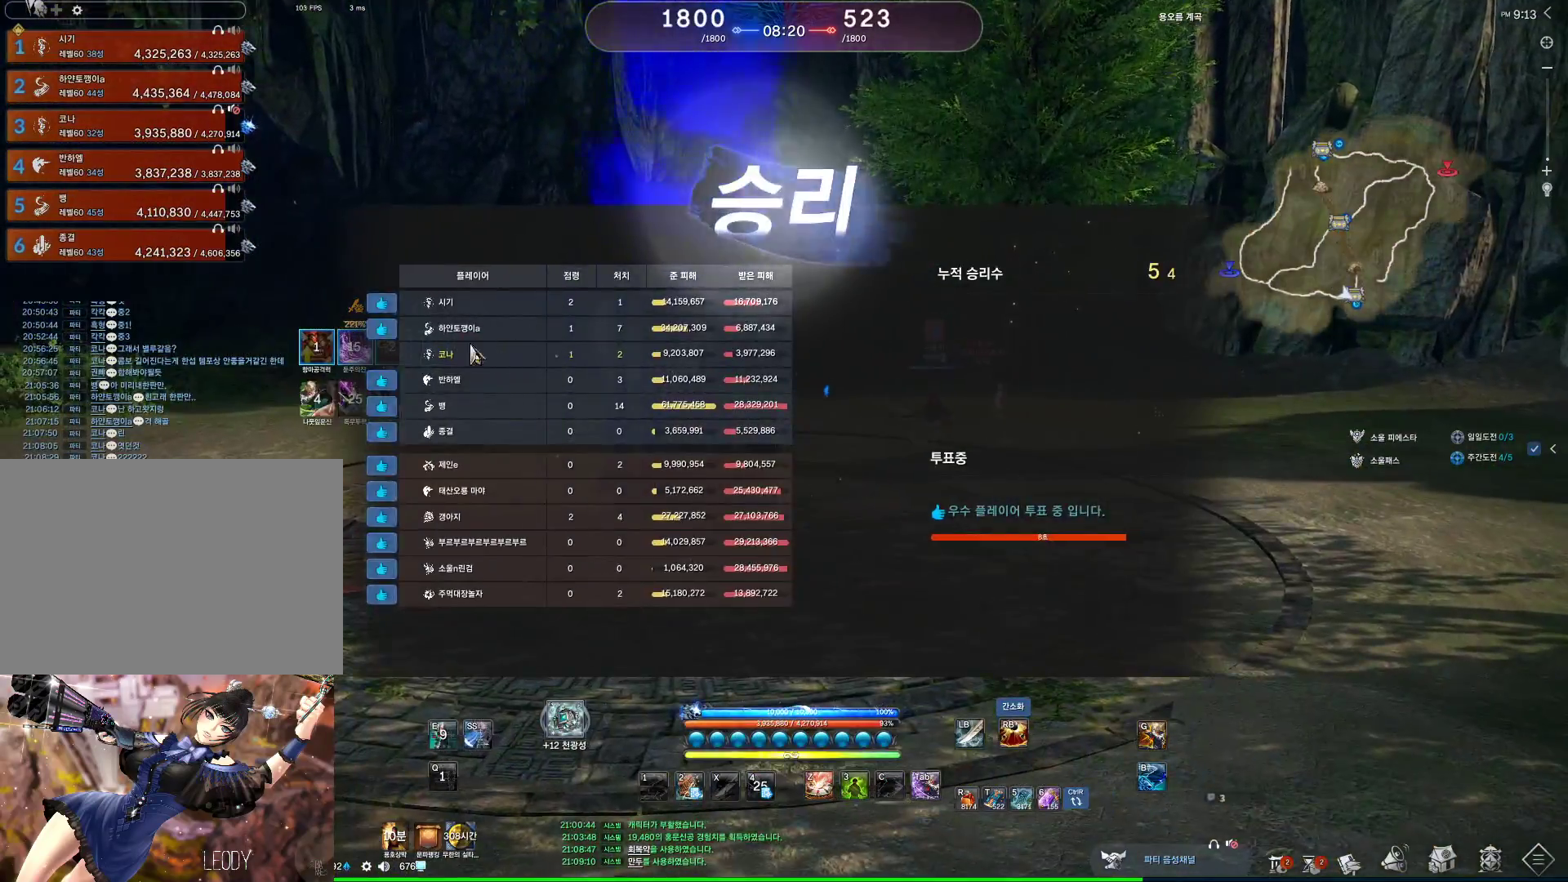
{"keys": [], "mouse": ["left"], "events": [[467, "mouse_left", "down"]]}
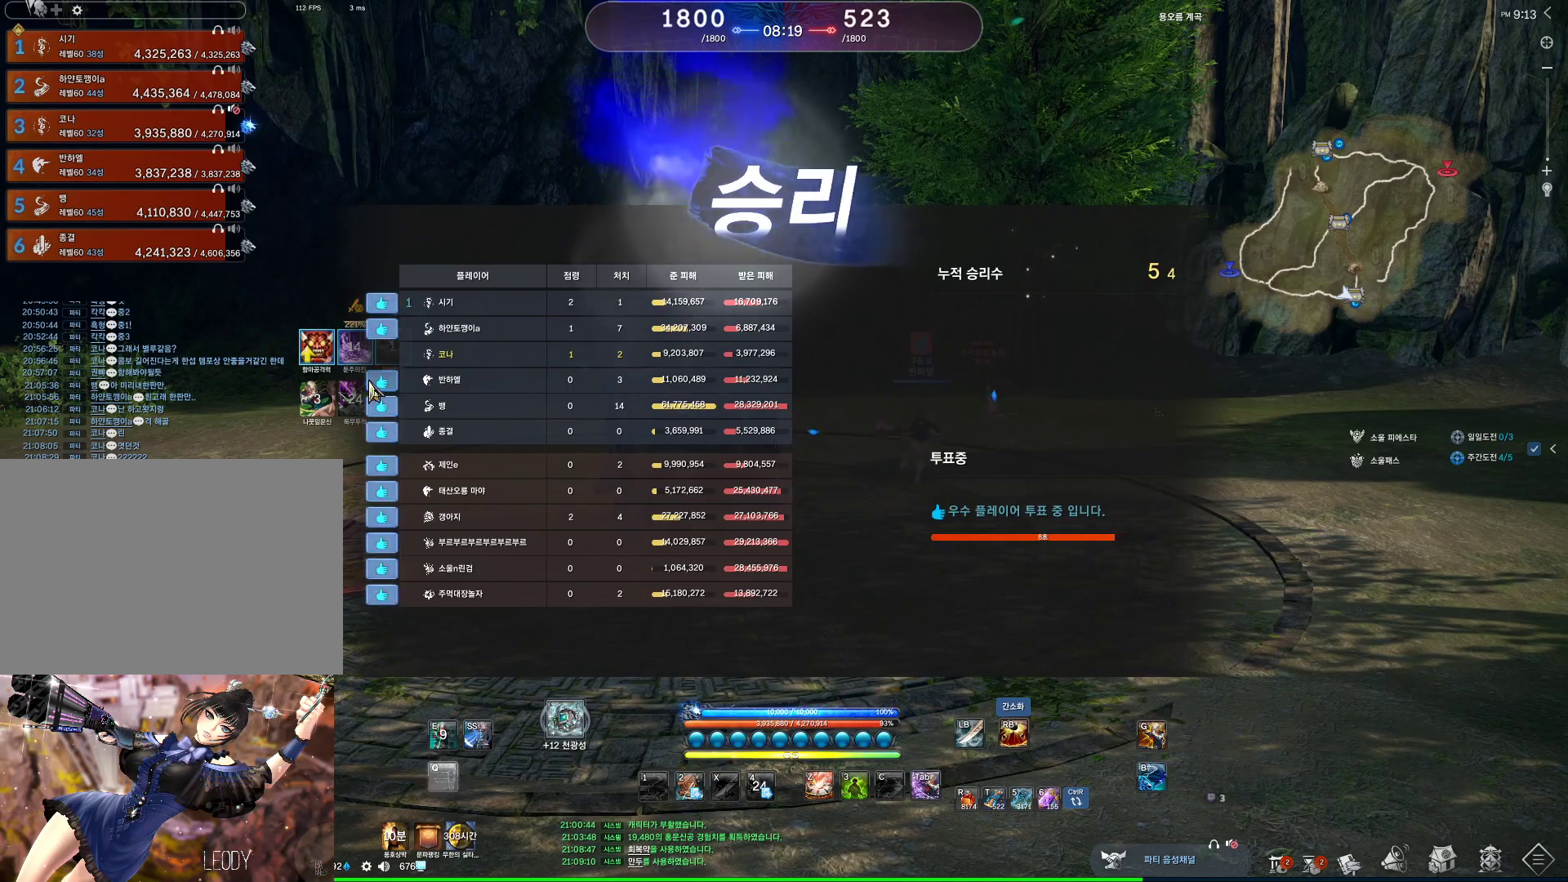
{"keys": [], "mouse": [], "events": [[67, "mouse_left", "up"]]}
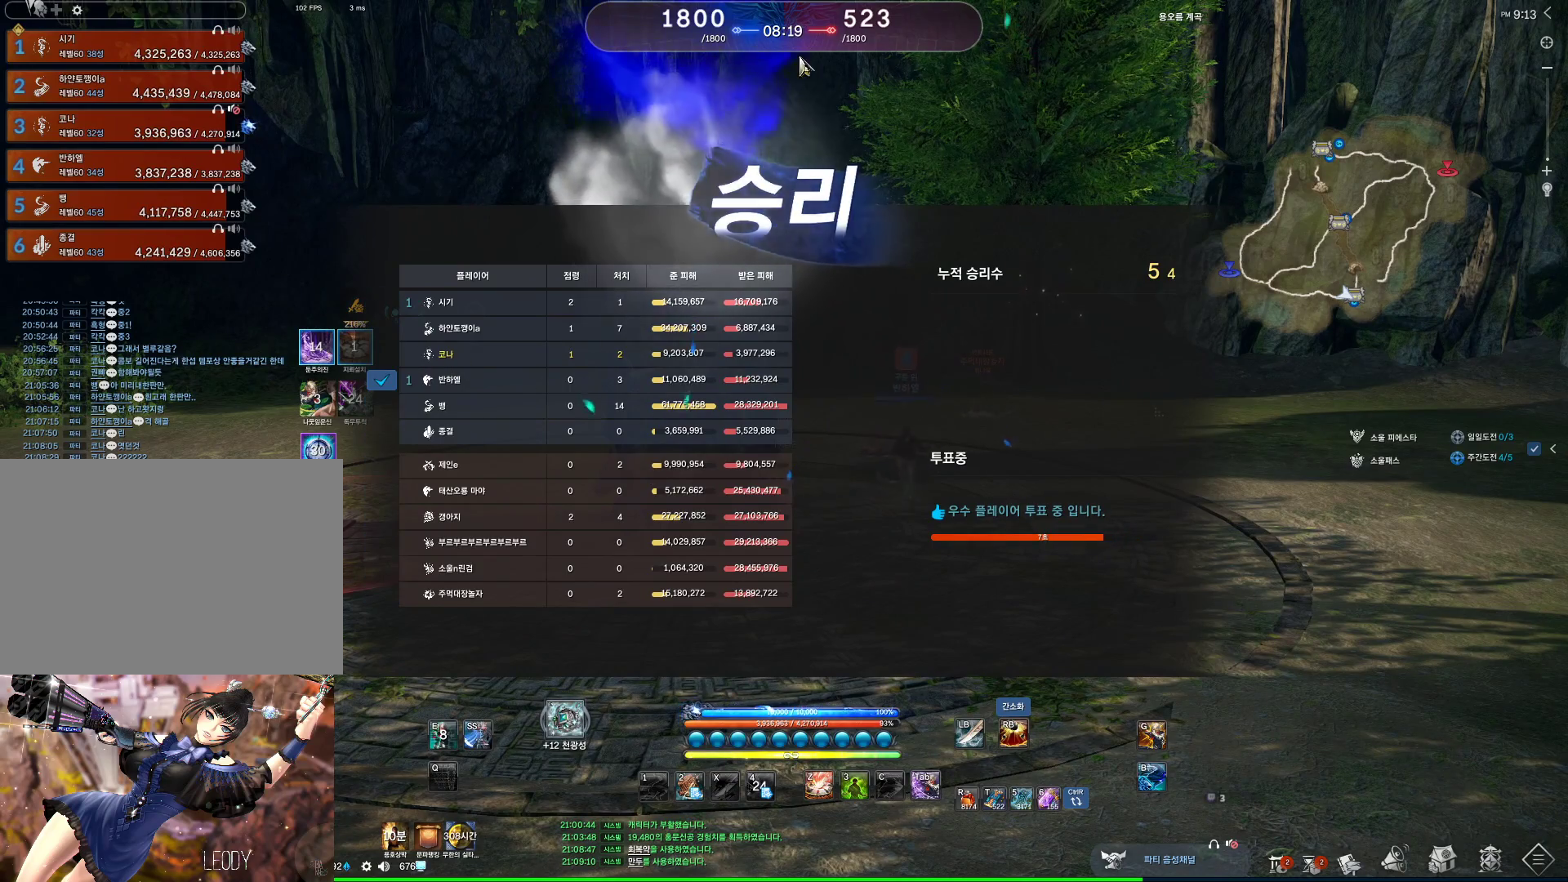
{"keys": [], "mouse": ["wheel"], "events": [[33, "mouse_left", "down"], [33, "mouse_right", "down"], [167, "mouse_left", "up"], [167, "mouse_right", "up"], [500, "mouse_wheel", "down"]]}
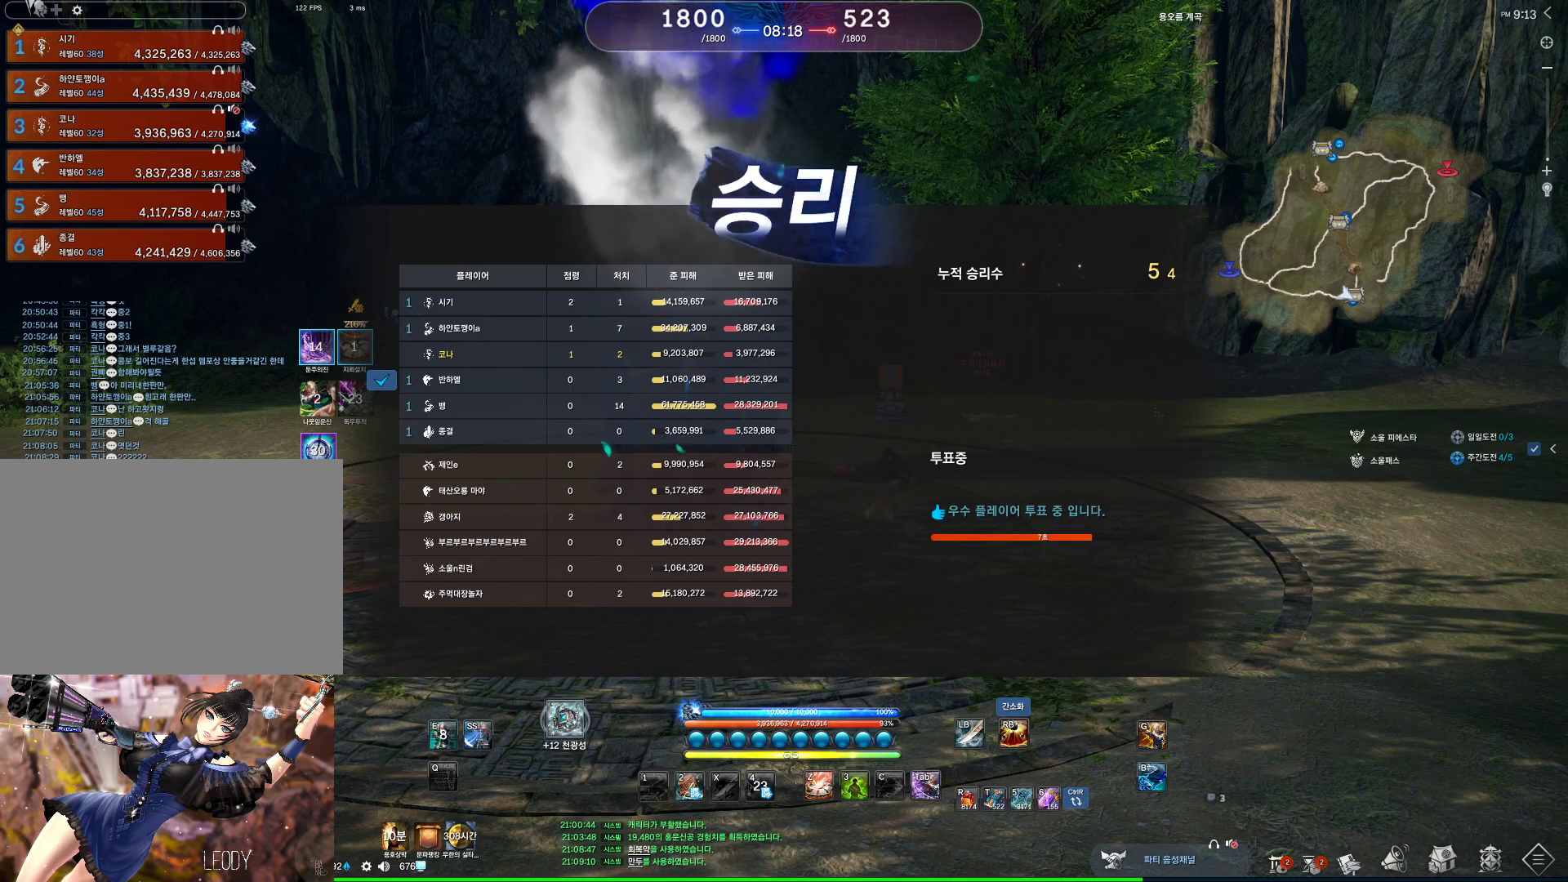
{"keys": [], "mouse": [], "events": [[133, "mouse_mb4", "down"], [133, "mouse_wheel", "up"], [167, "mouse_mb4", "up"], [233, "mouse_mb4", "down"], [367, "mouse_mb4", "up"]]}
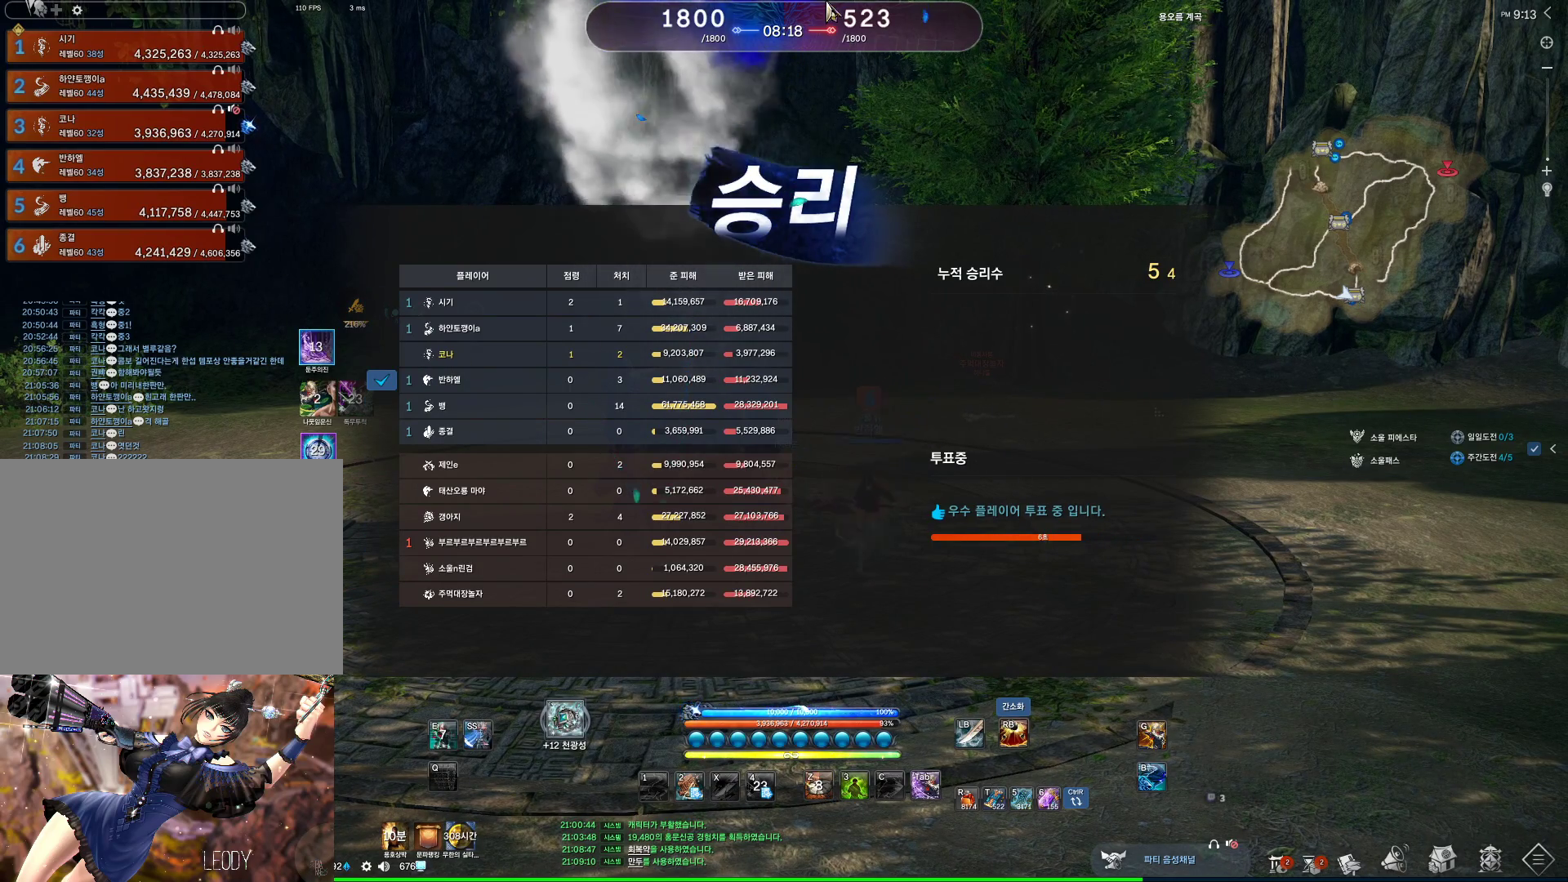
{"keys": [], "mouse": [], "events": []}
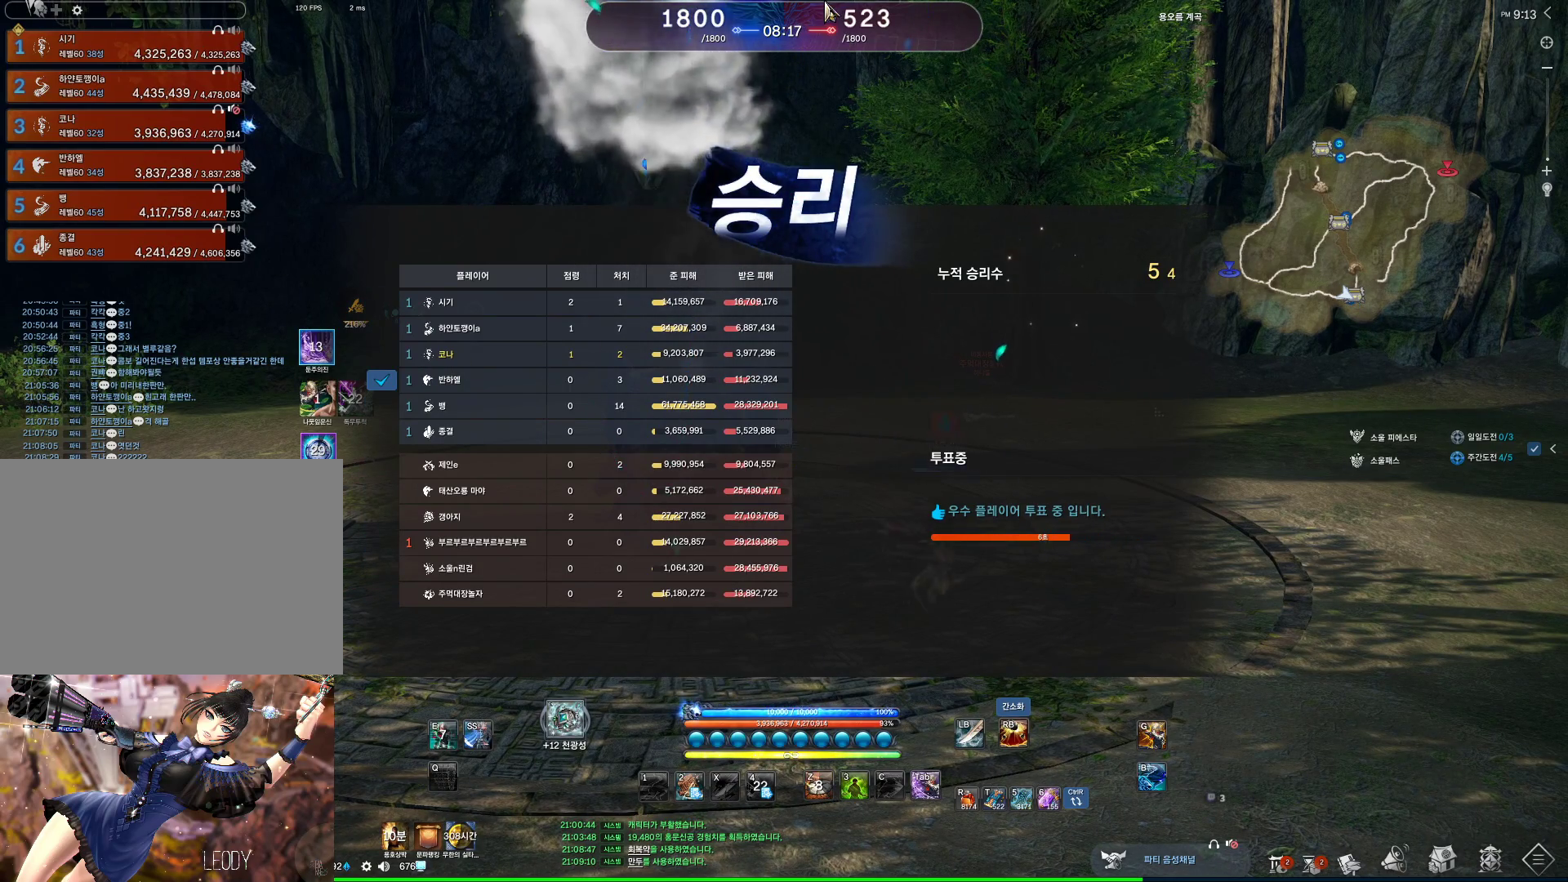
{"keys": [], "mouse": [], "events": [[100, "mouse_mb4", "down"], [367, "mouse_mb4", "up"]]}